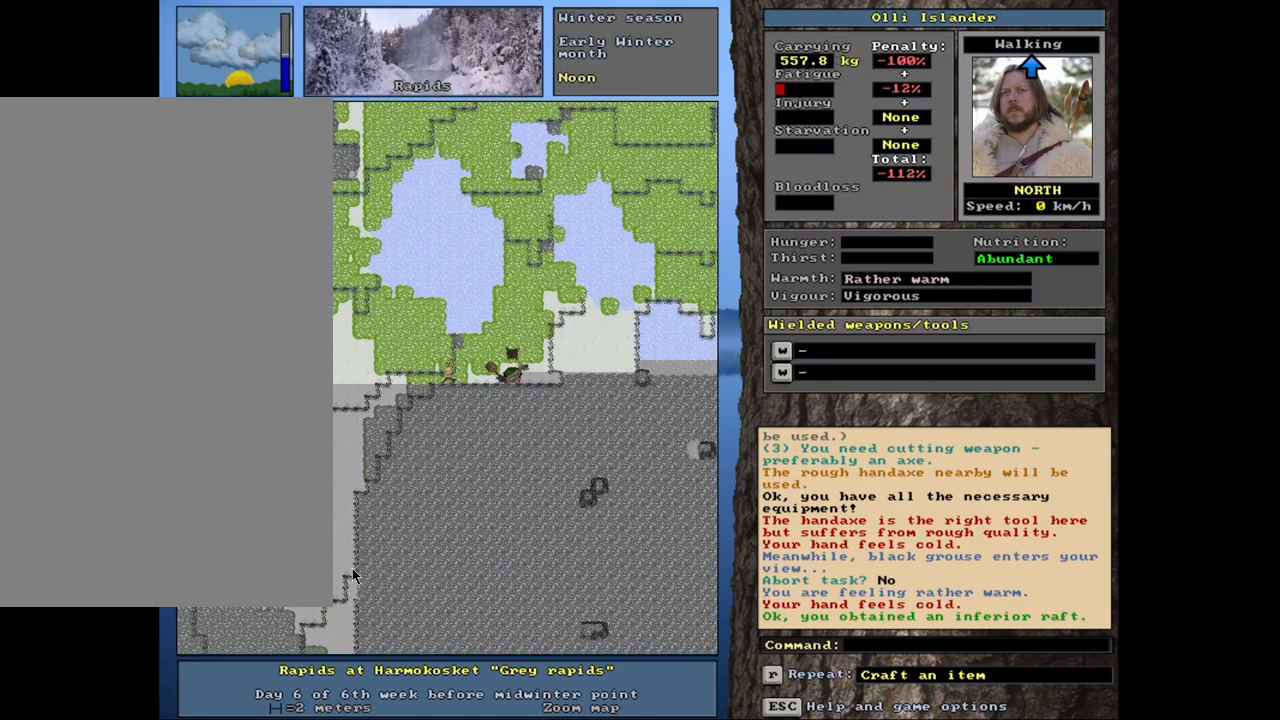
Gameplay with keyboard and mouse; each line is a JSON object with the keys and mouse buttons held at the frame after it. "events" lists presses ("down") and releases ("up") of ".", "/", "0", "1", "2", "3", "4", "5", "6", "7", "8", "9", "a", "alt_l", "alt_r", "b", "backslash", "backspace", "c", "caps_lock", "comma", "ctrl_l", "ctrl_r", "d", "down", "e", "equals", "escape", "f", "f1", "f10", "f11", "f12", "f2", "f3", "f4", "f5", "f6", "f7", "f8", "f9", "g", "h", "i", "j", "k", "l", "lbracket", "left", "m", "minus", "n", "num0", "num1", "num2", "num3", "num4", "num5", "num6", "num7", "num8", "num9", "o", "p", "q", "quote", "r", "rbracket", "return", "right", "s", "semicolon", "shift_l", "shift_r", "space", "super", "t", "tab", "tilde", "u", "up", "v", "w", "x", "y", "z", "mouse_left", "mouse_wheel", "mouse_right", "mouse_mb4" and "mouse_mb5" between this image and that frame as [ms after this image, input, new state], when the widget could be followed in between. "mouse_left", "mouse_wheel", "mouse_right", "mouse_mb4", "mouse_mb5" = the "left", "wheel", "right", "mb4", "mb5" buttons of the "mouse" list. No other keys are recorded. "wheel" means that the mouse wheel is clicked or scrolled. Mouse movement is not recorded. Not read: other_keys.
{"keys": [], "mouse": [], "events": [[200, "d", "down"], [333, "d", "up"]]}
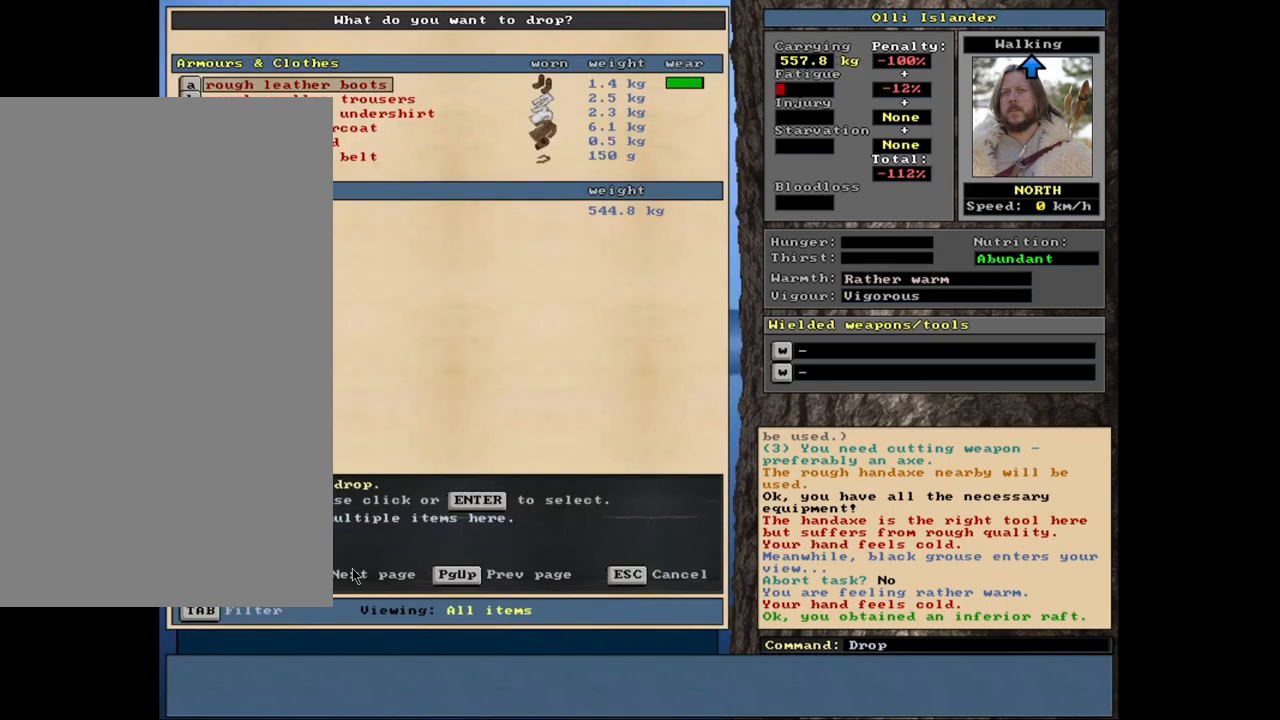
{"keys": [], "mouse": [], "events": []}
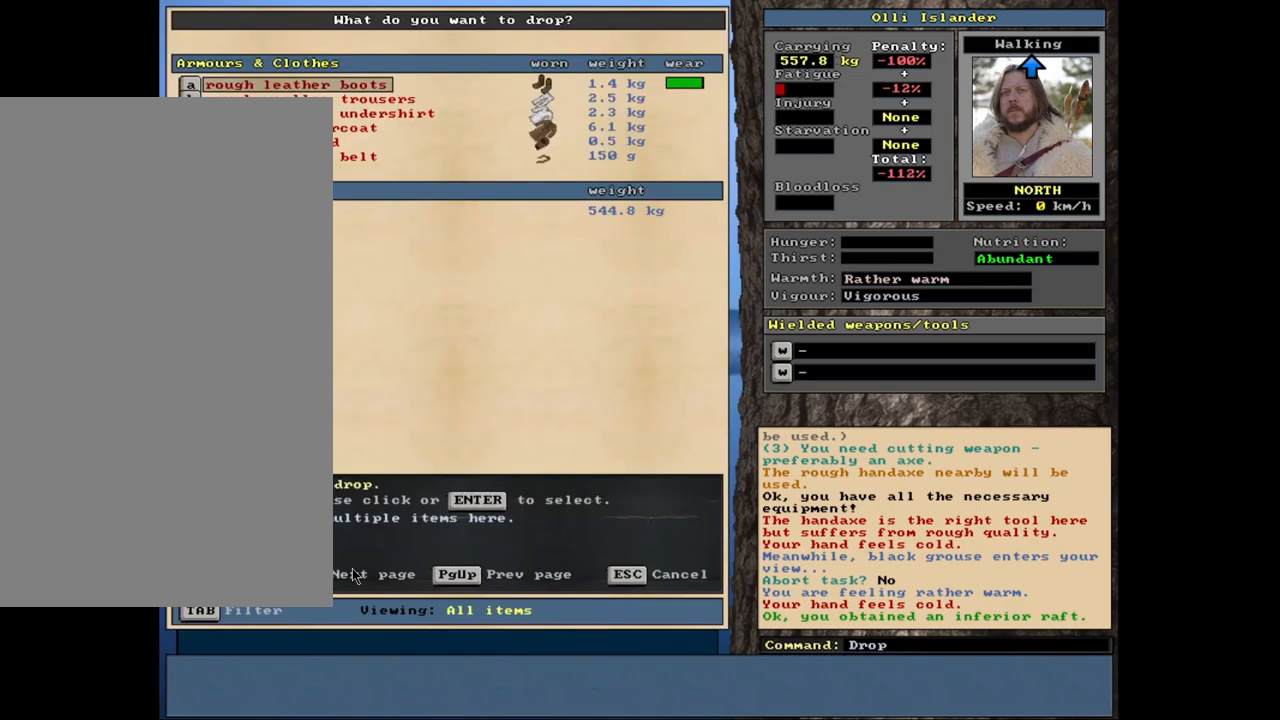
{"keys": [], "mouse": [], "events": [[283, "return", "down"], [400, "return", "up"]]}
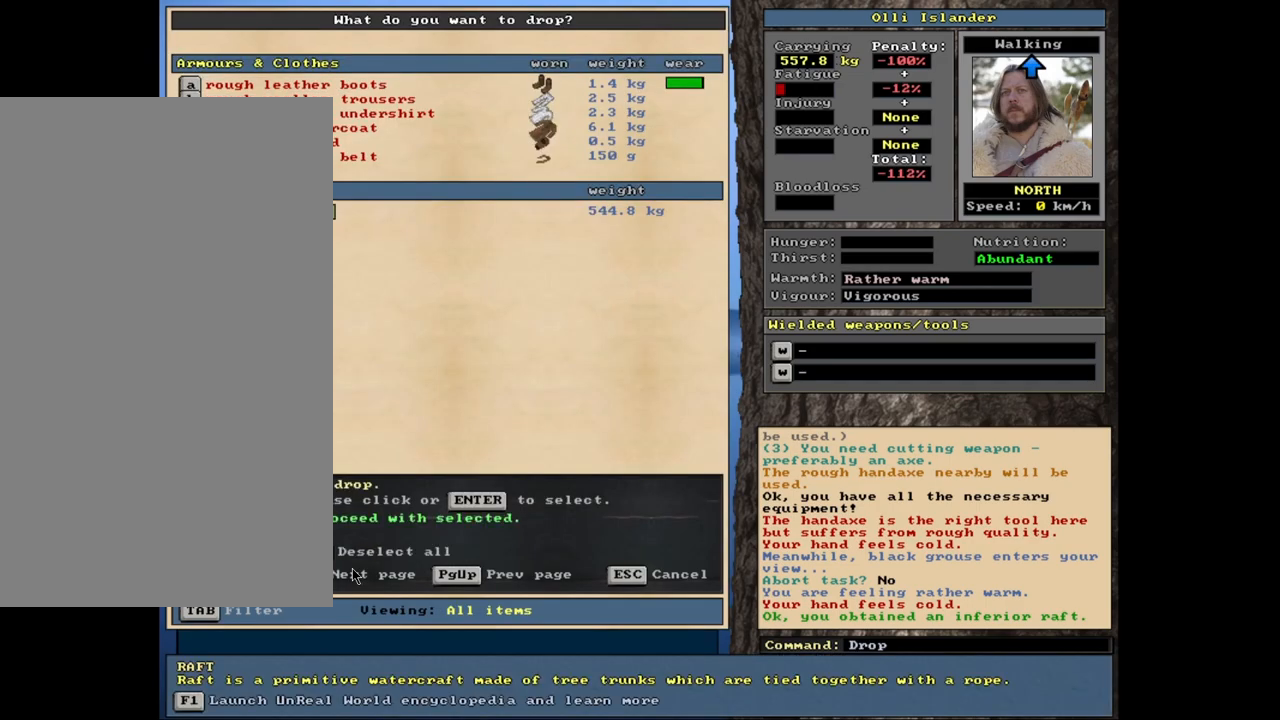
{"keys": [], "mouse": [], "events": [[83, "space", "down"], [183, "space", "up"], [367, "g", "down"], [450, "g", "up"]]}
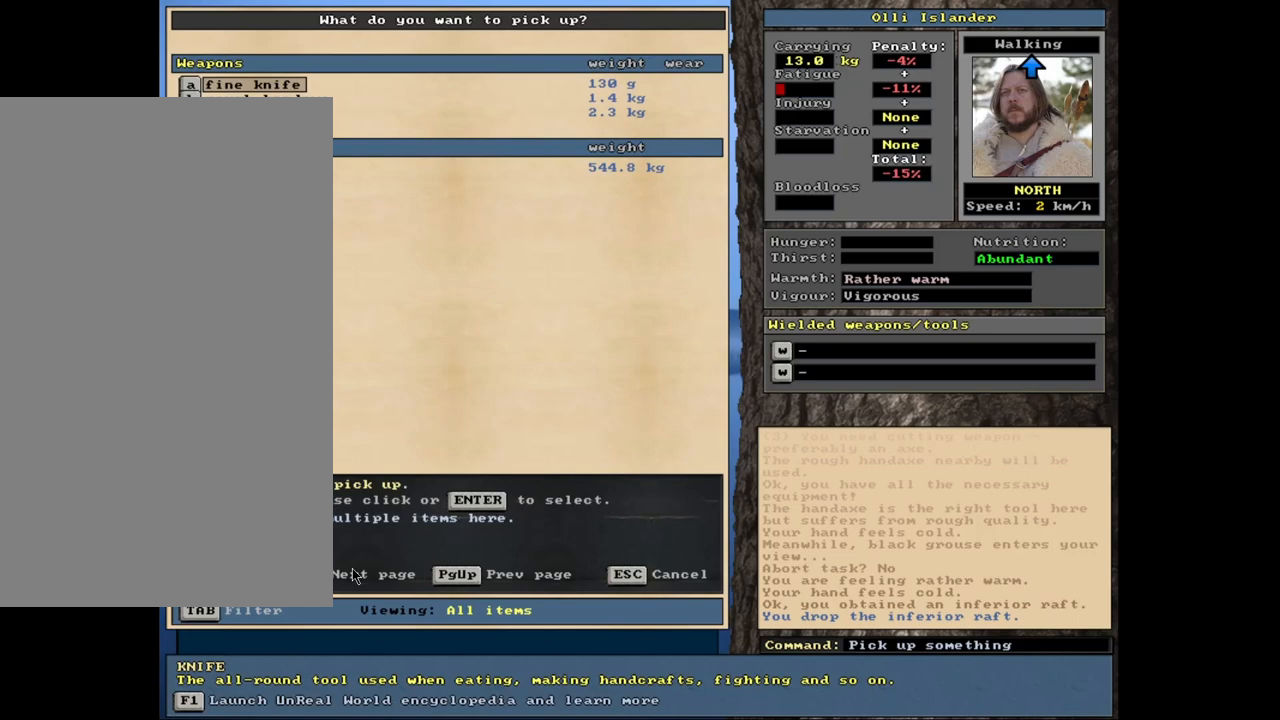
{"keys": [], "mouse": [], "events": []}
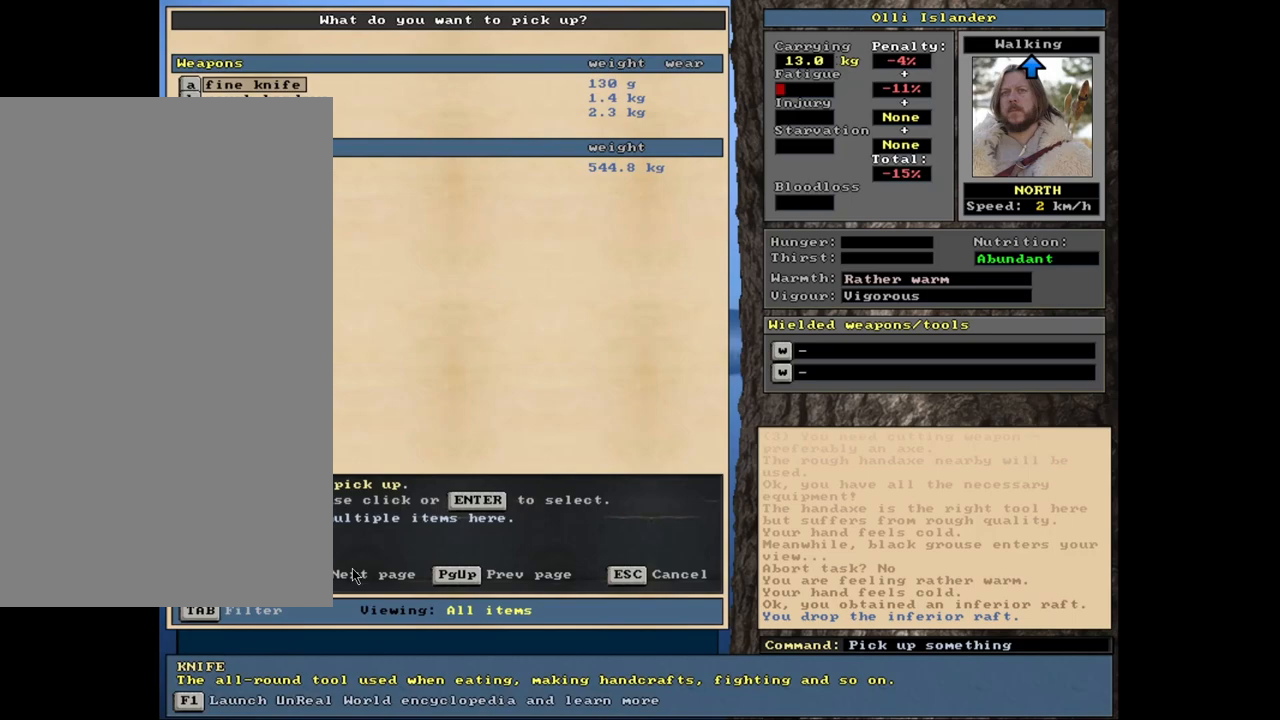
{"keys": [], "mouse": [], "events": []}
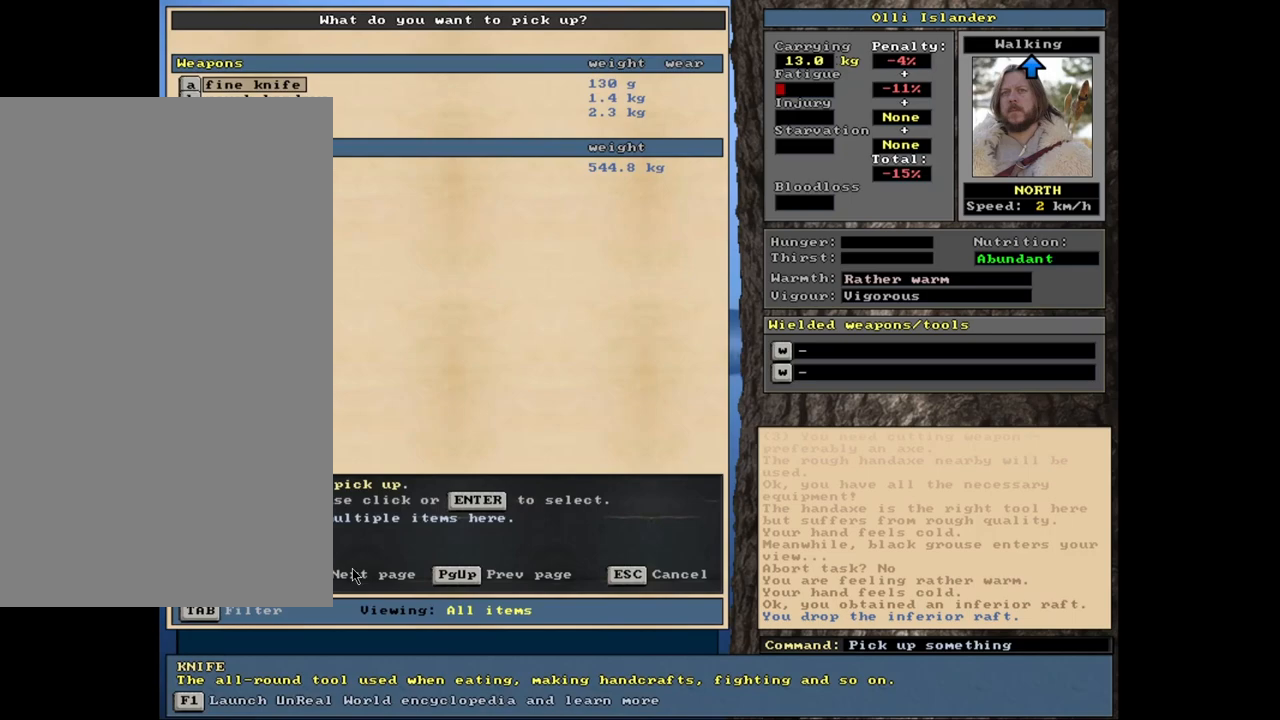
{"keys": [], "mouse": [], "events": [[50, "shift_l", "down"], [200, "equals", "down"], [300, "equals", "up"], [383, "shift_l", "up"]]}
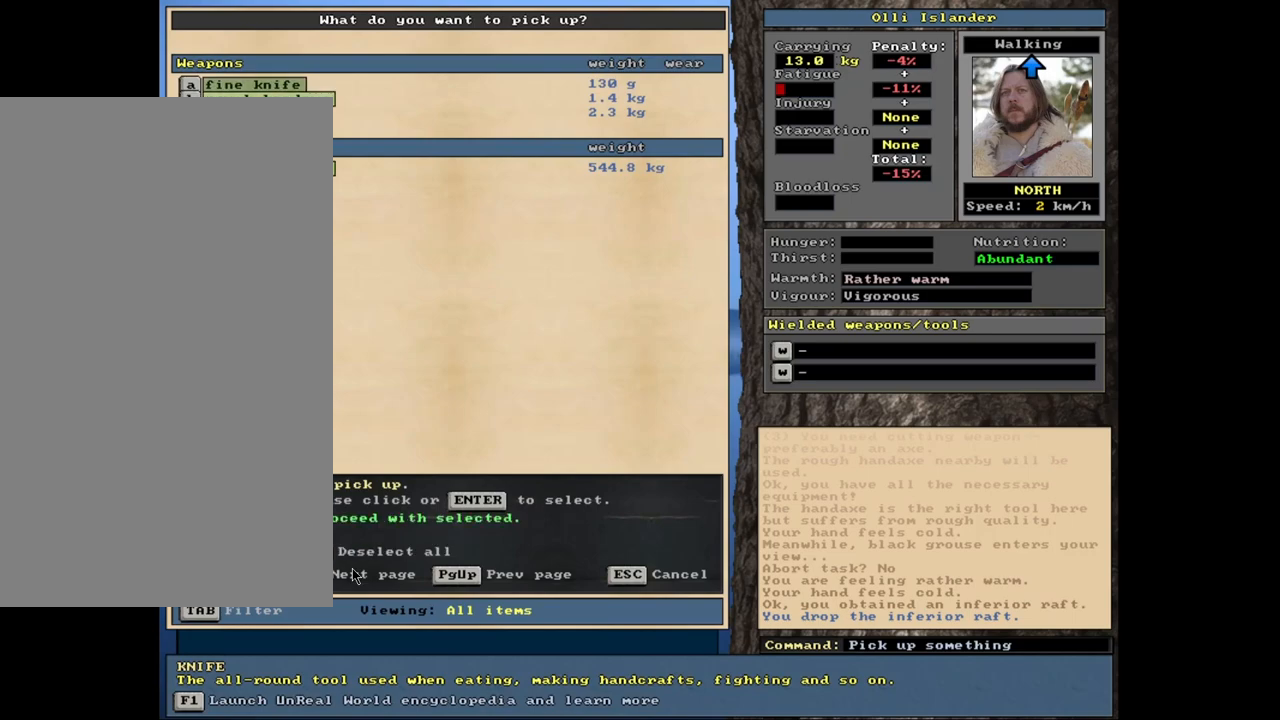
{"keys": [], "mouse": [], "events": [[183, "d", "down"], [317, "d", "up"]]}
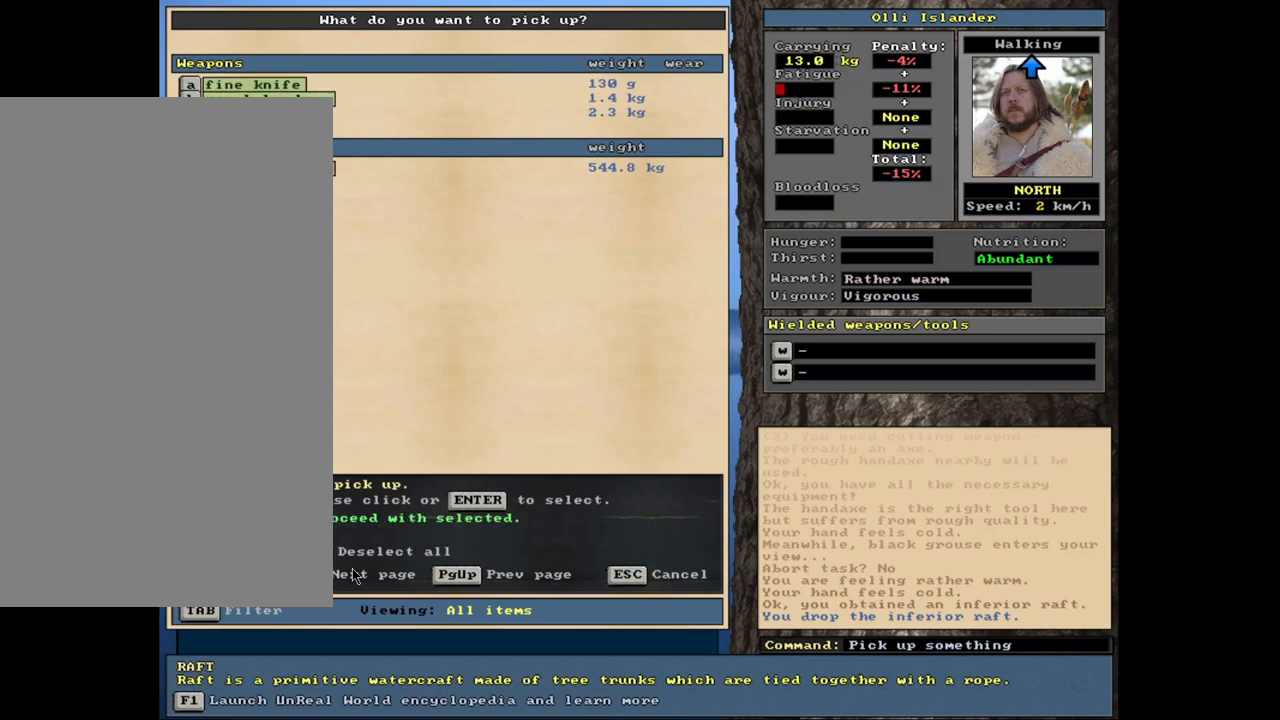
{"keys": ["space"], "mouse": [], "events": [[83, "up", "down"], [150, "up", "up"], [450, "space", "down"]]}
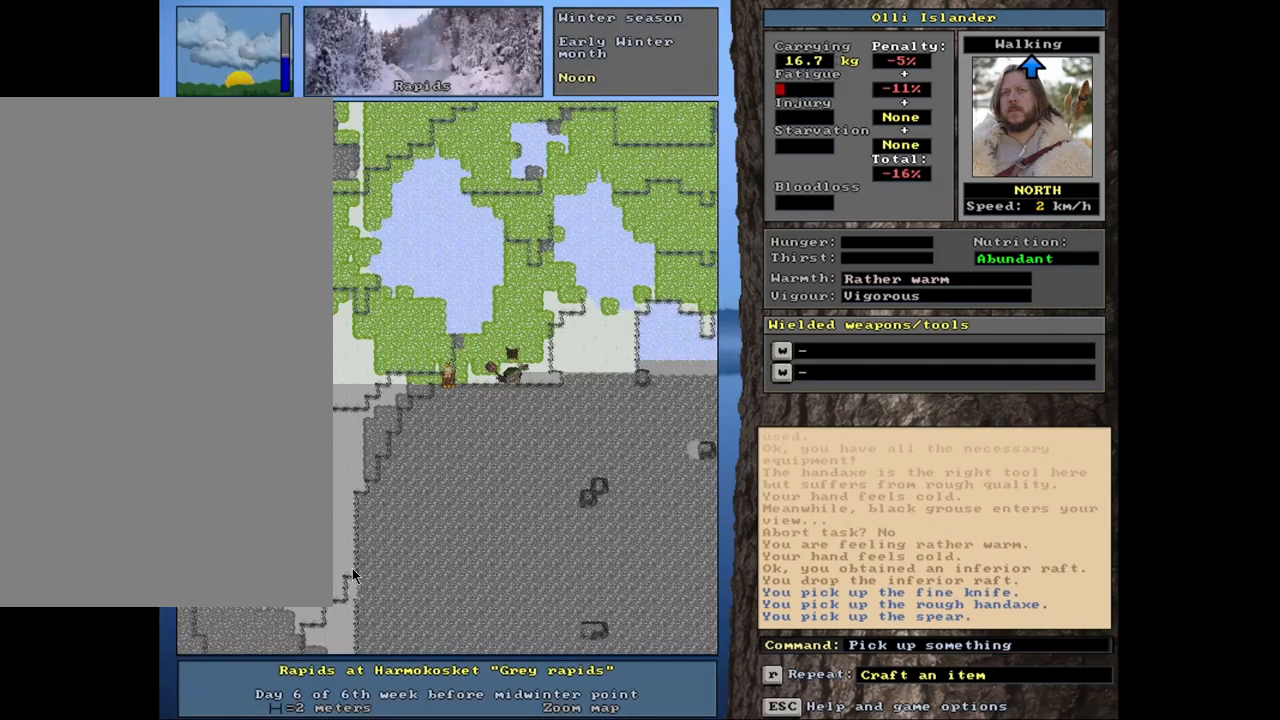
{"keys": [], "mouse": [], "events": [[33, "space", "up"]]}
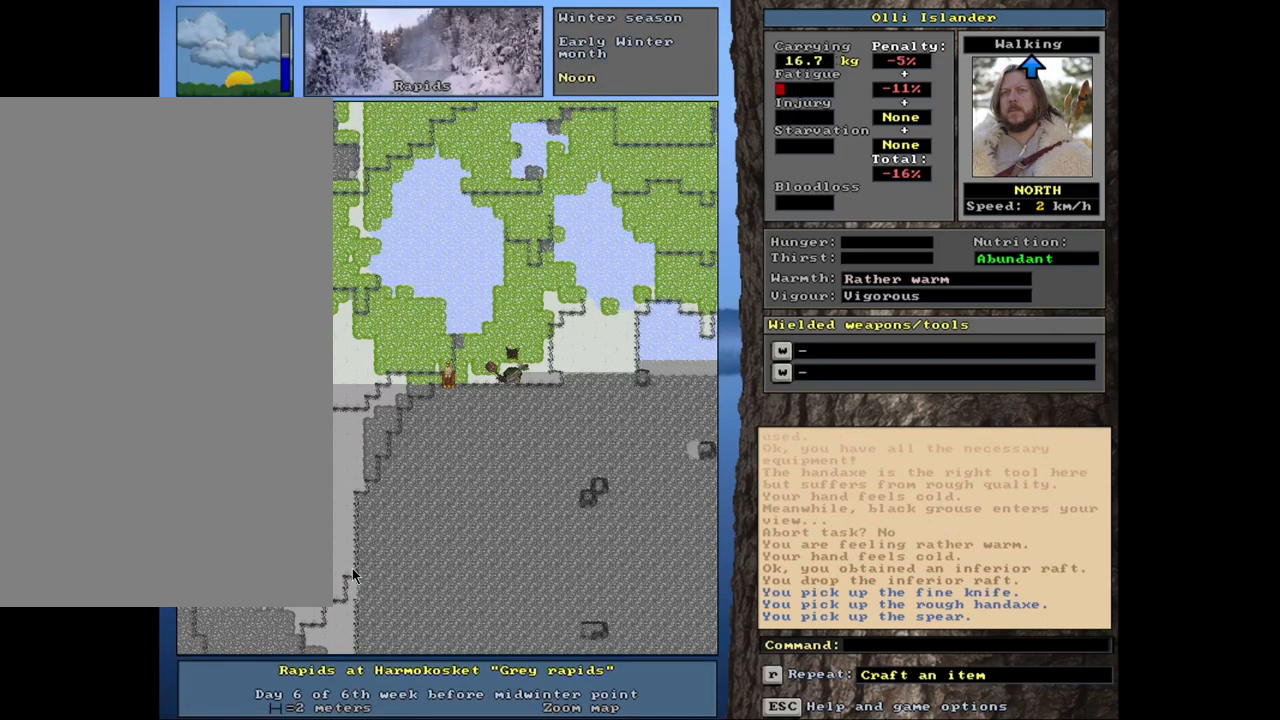
{"keys": [], "mouse": [], "events": []}
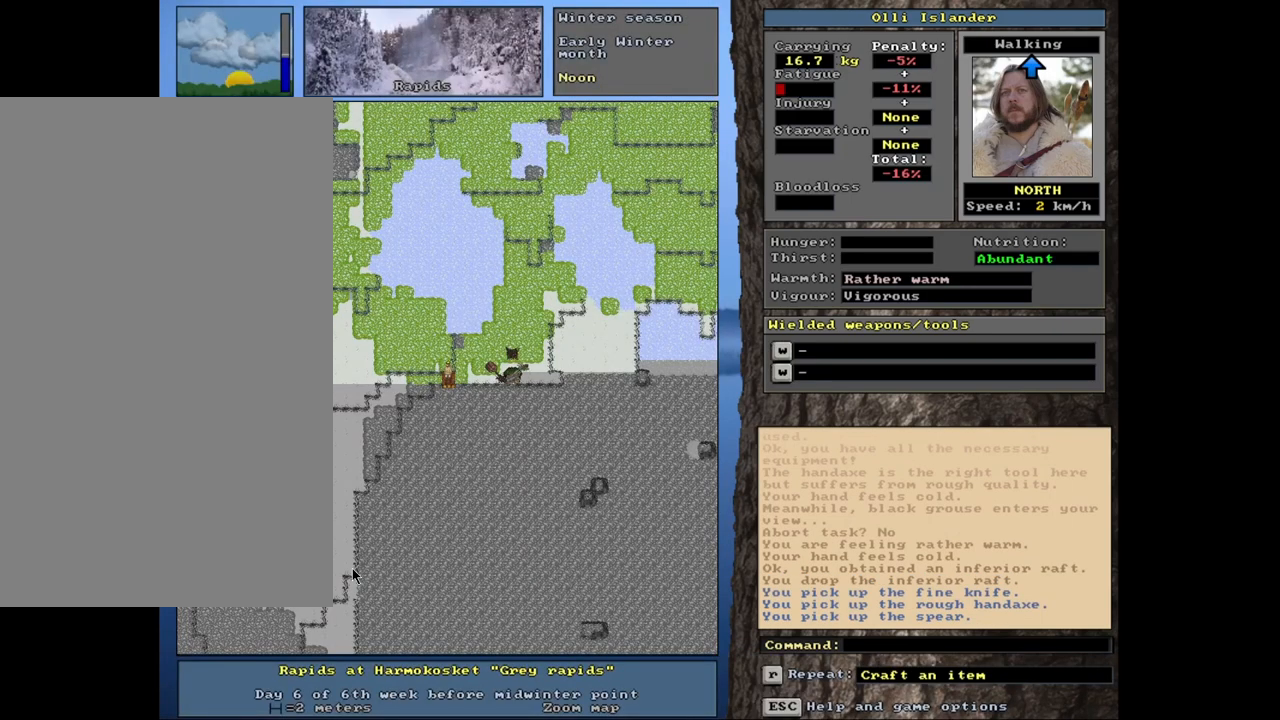
{"keys": [], "mouse": [], "events": []}
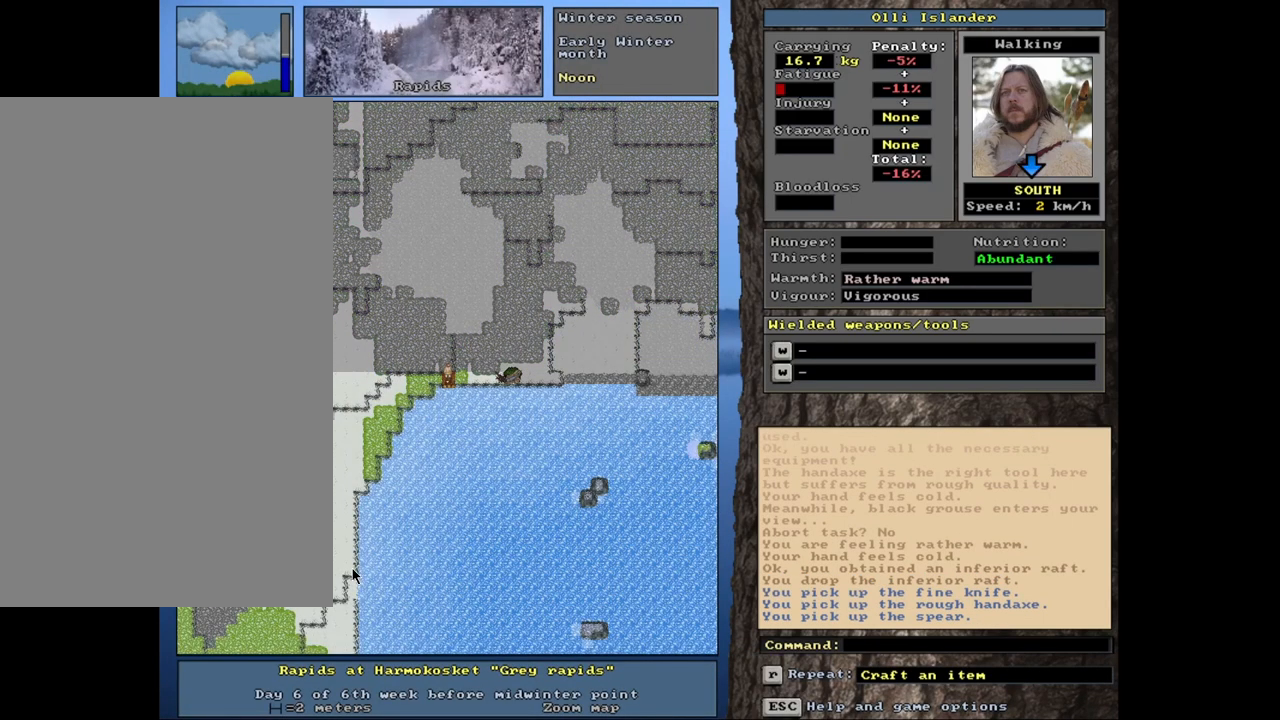
{"keys": ["ctrl_l"], "mouse": [], "events": [[383, "ctrl_l", "down"]]}
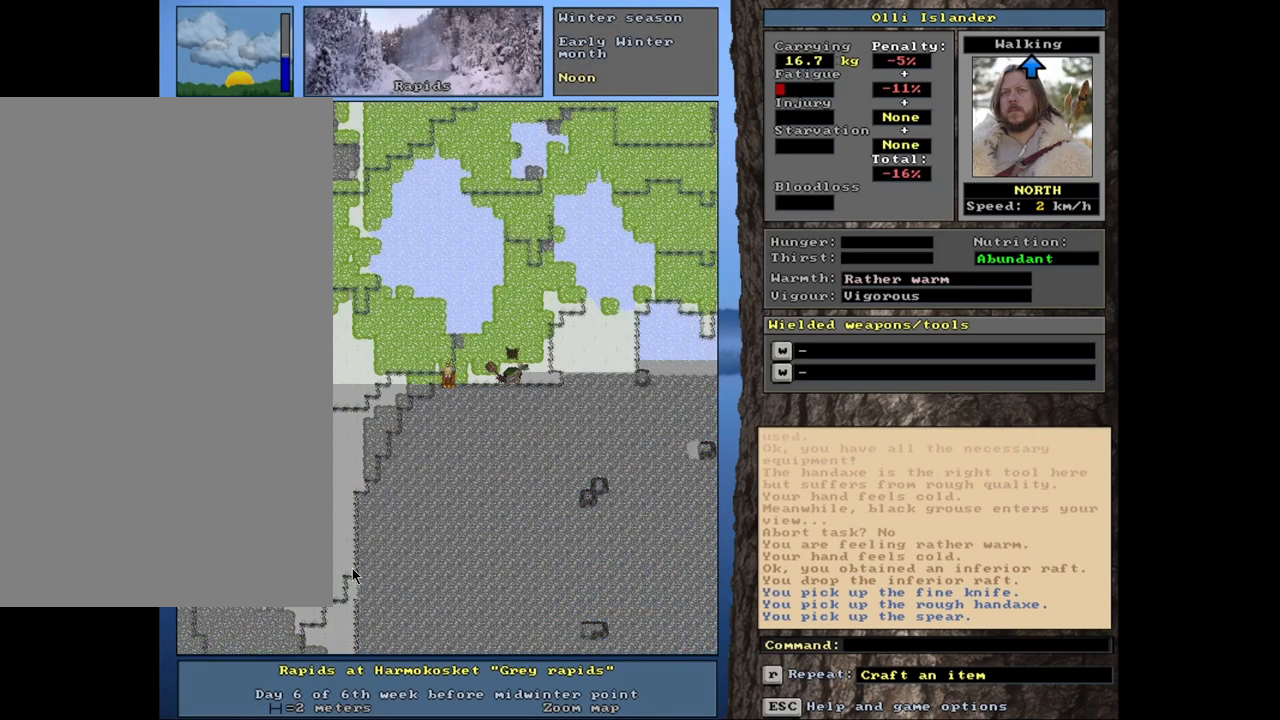
{"keys": ["ctrl_l"], "mouse": [], "events": []}
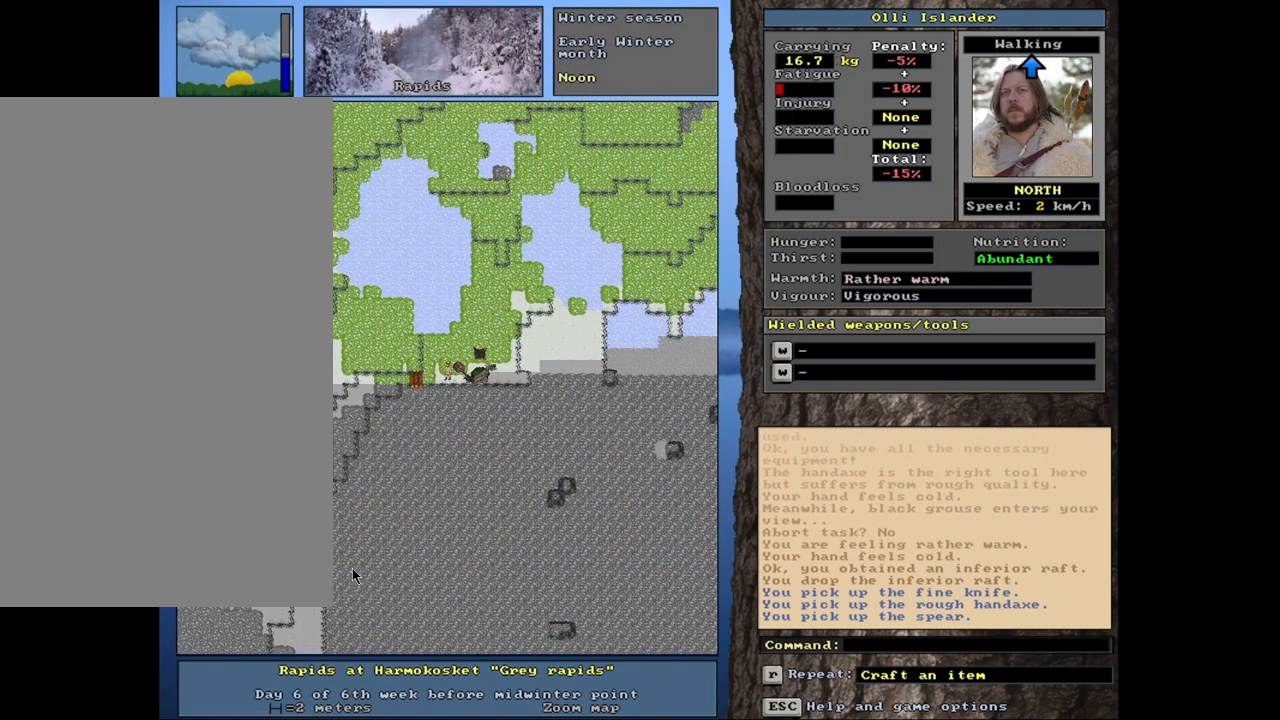
{"keys": ["ctrl_l"], "mouse": [], "events": []}
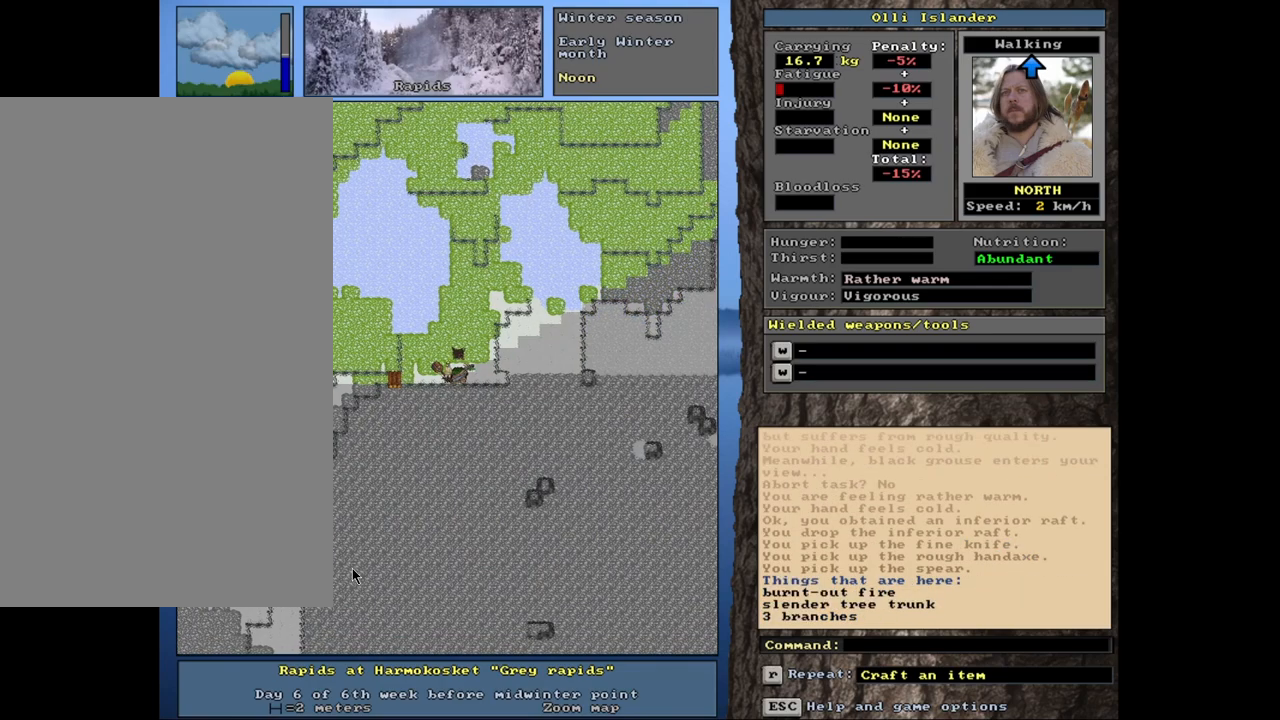
{"keys": ["ctrl_l"], "mouse": [], "events": []}
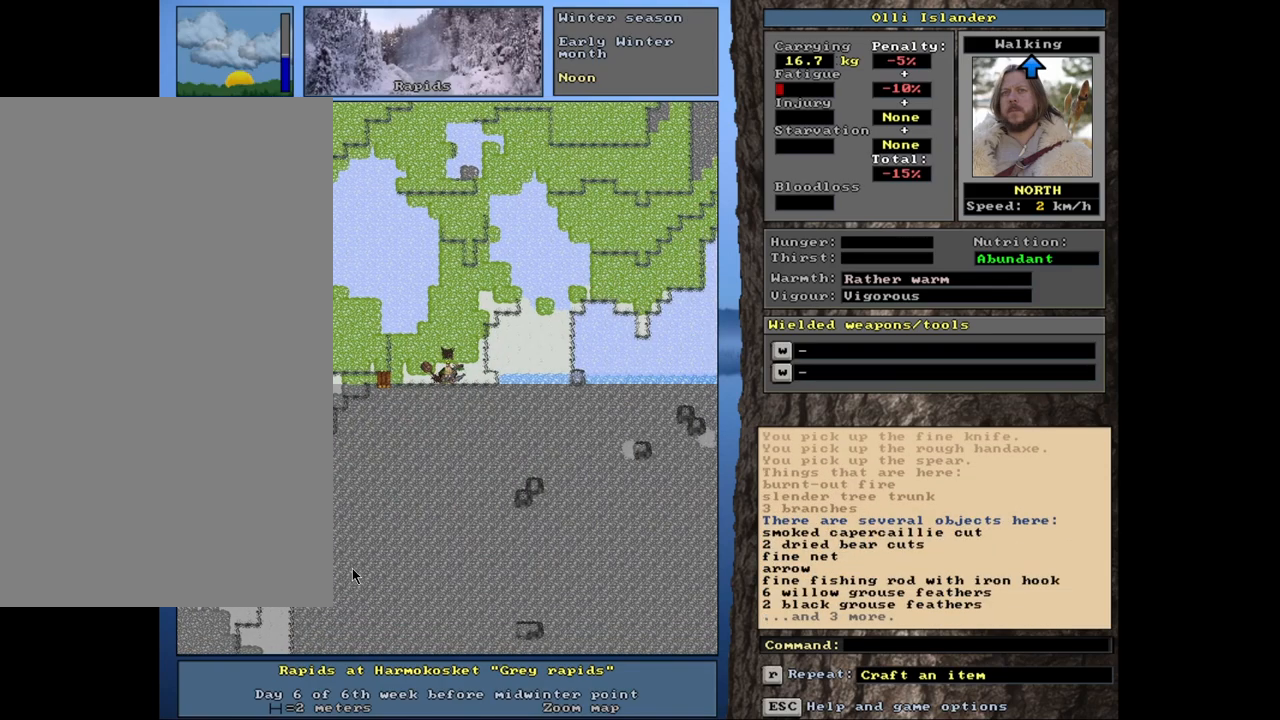
{"keys": ["g"], "mouse": [], "events": [[33, "ctrl_l", "up"], [450, "g", "down"]]}
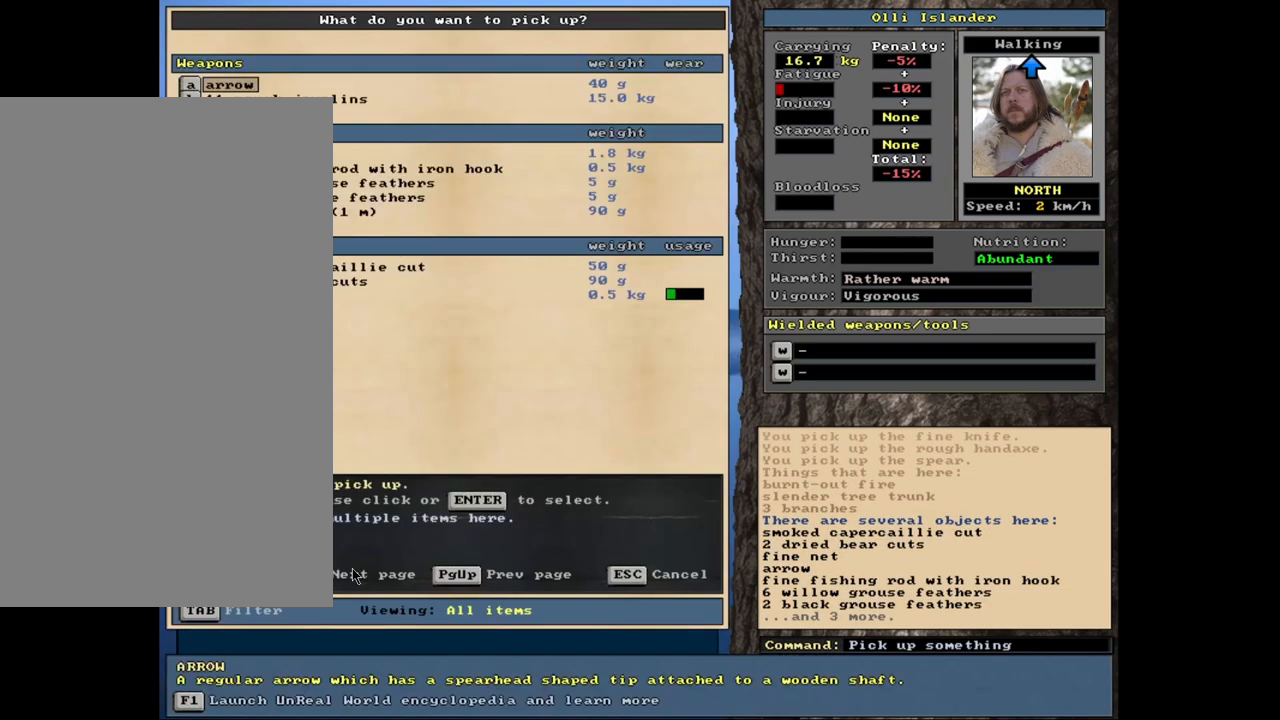
{"keys": [], "mouse": [], "events": [[33, "g", "up"]]}
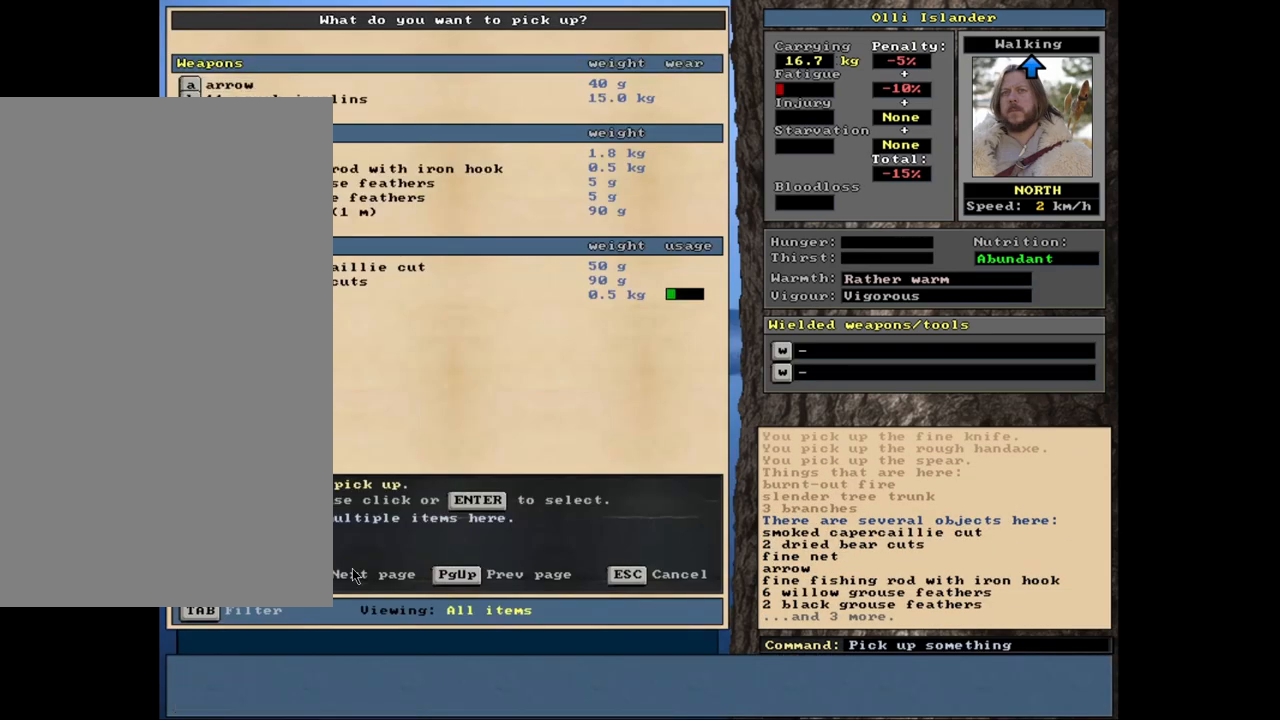
{"keys": ["space"], "mouse": [], "events": [[250, "return", "down"], [317, "return", "up"], [450, "space", "down"]]}
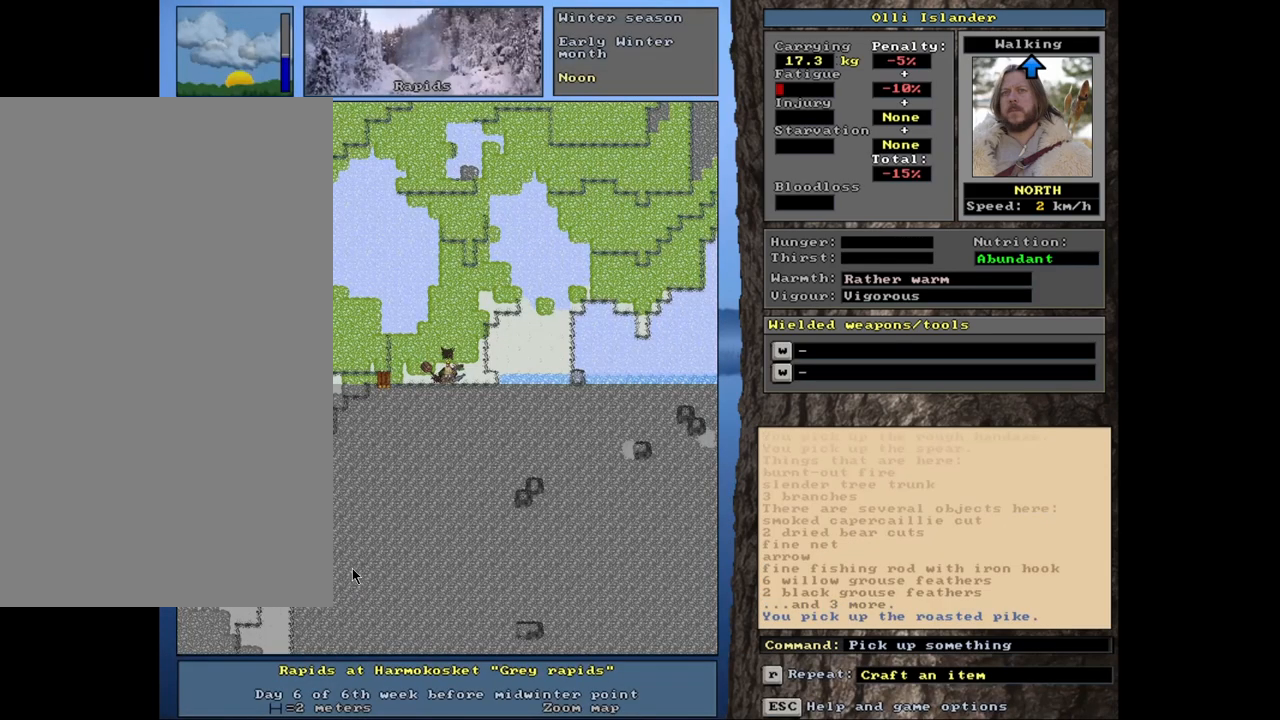
{"keys": [], "mouse": [], "events": [[50, "space", "up"], [133, "e", "down"], [217, "e", "up"]]}
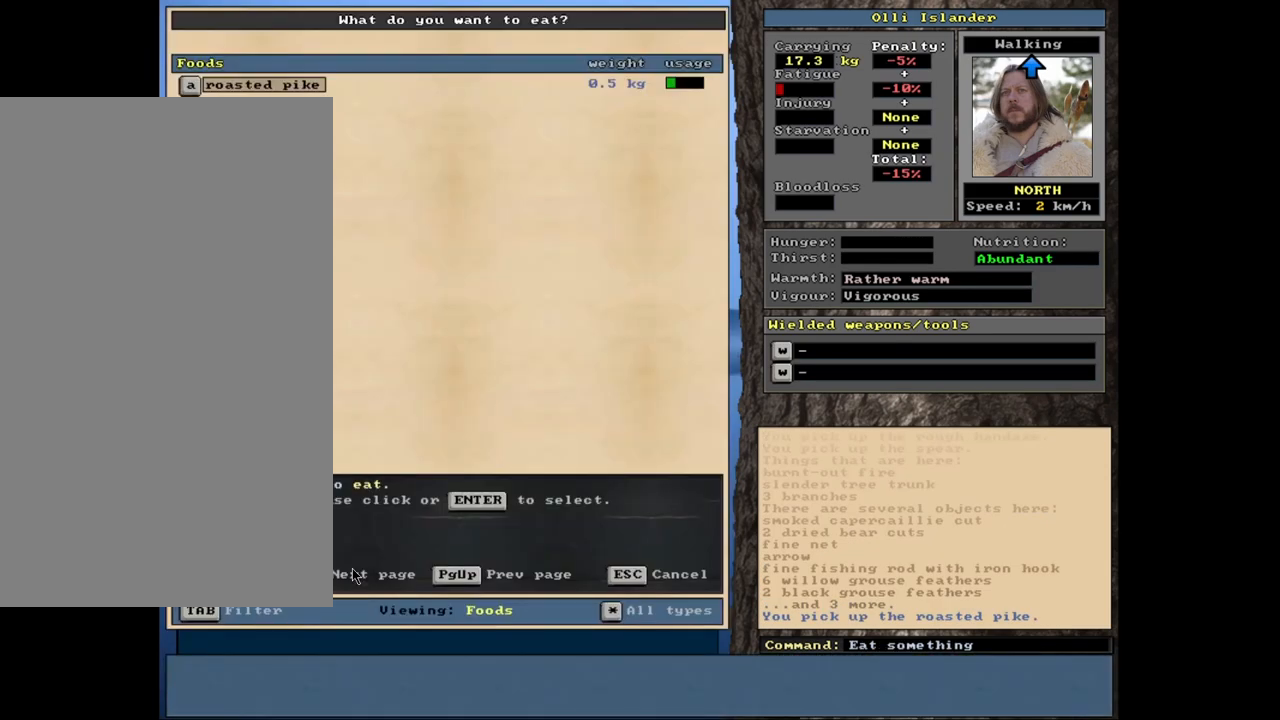
{"keys": [], "mouse": [], "events": [[67, "return", "down"], [150, "return", "up"]]}
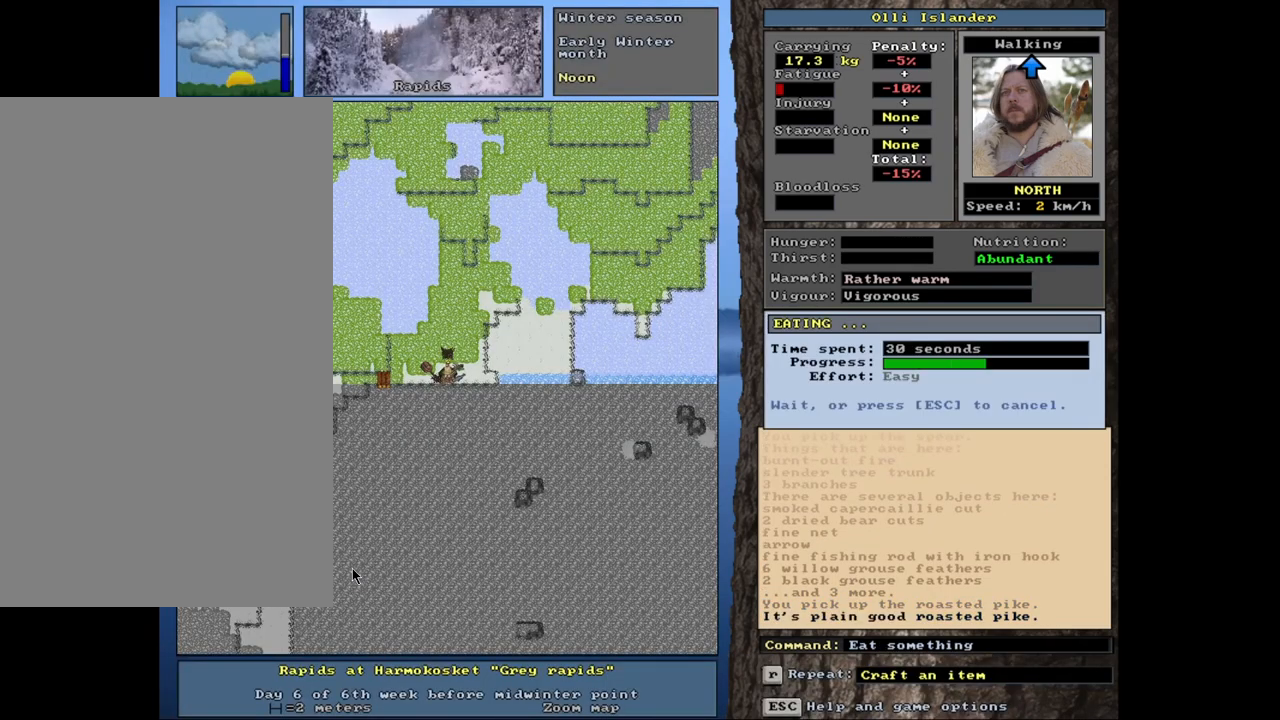
{"keys": [], "mouse": [], "events": []}
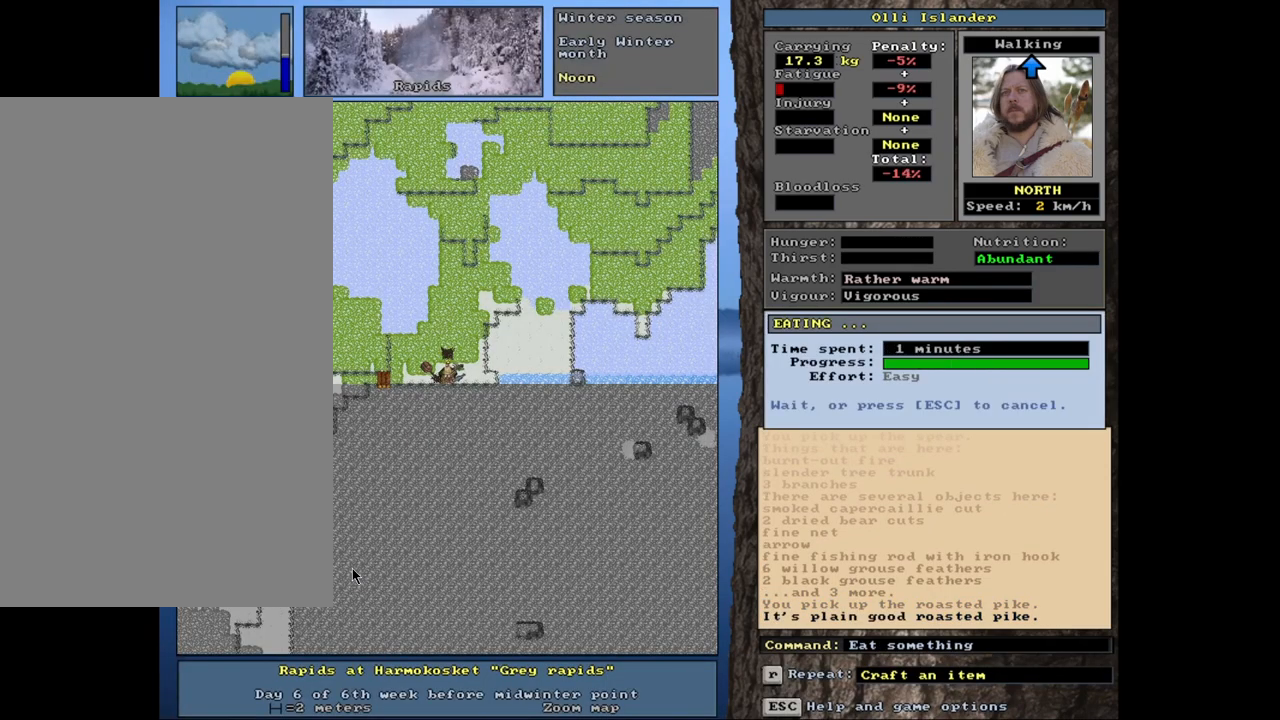
{"keys": [], "mouse": [], "events": []}
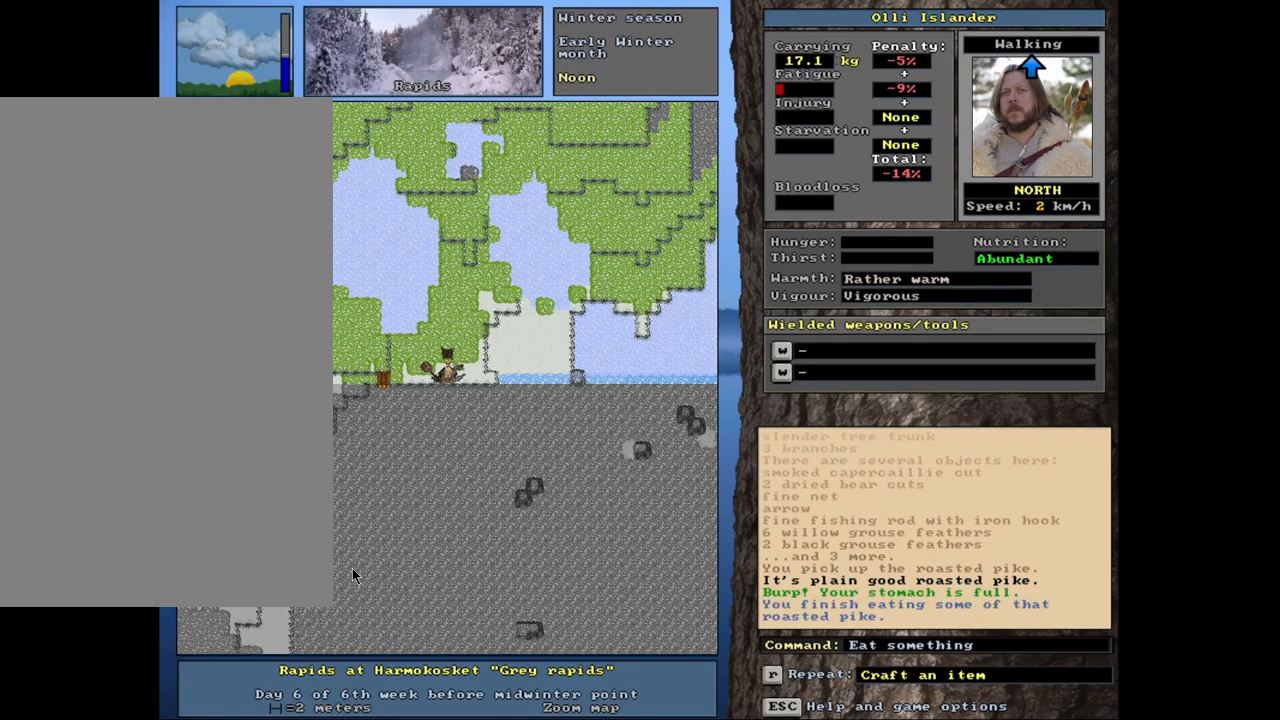
{"keys": [], "mouse": [], "events": [[283, "q", "down"], [417, "q", "up"]]}
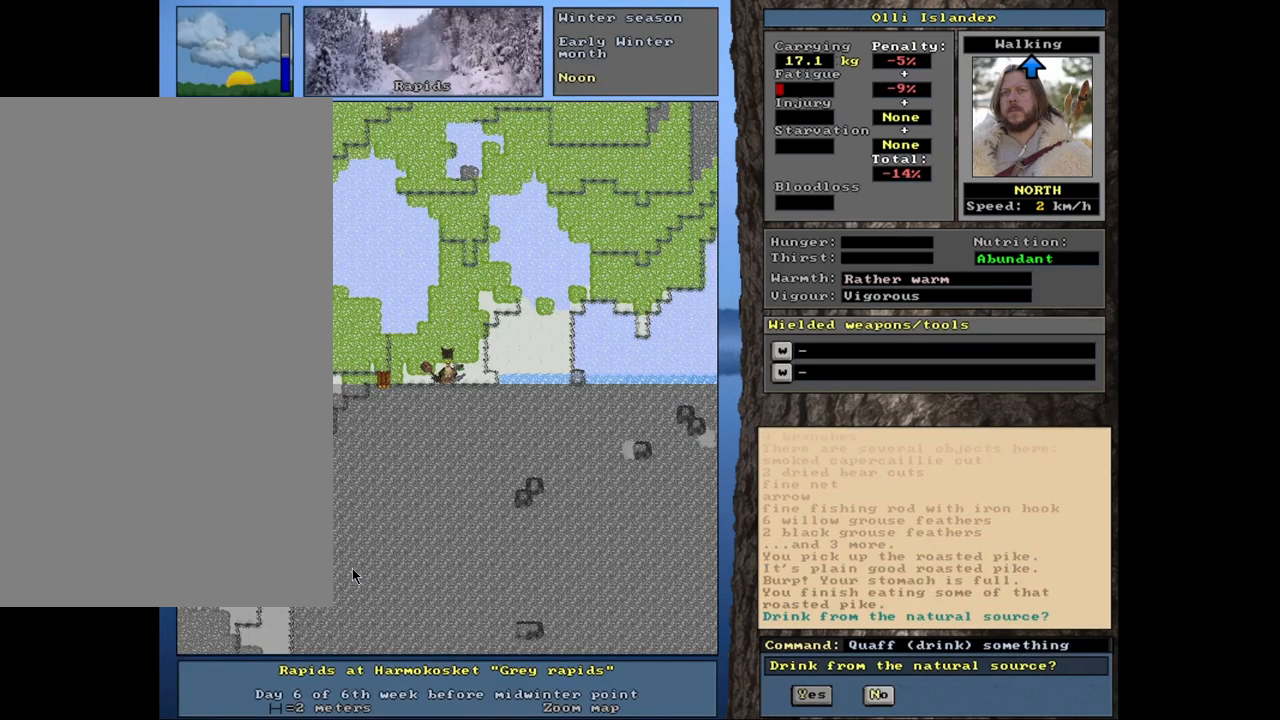
{"keys": [], "mouse": [], "events": []}
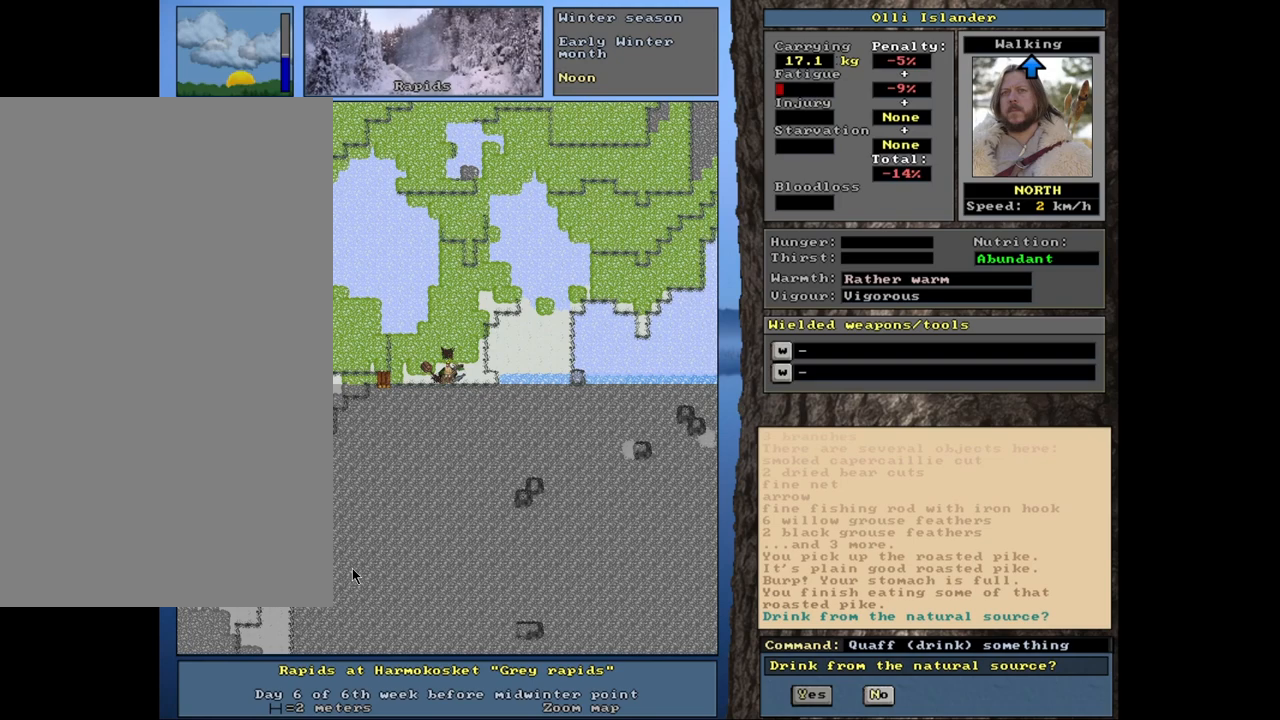
{"keys": [], "mouse": [], "events": []}
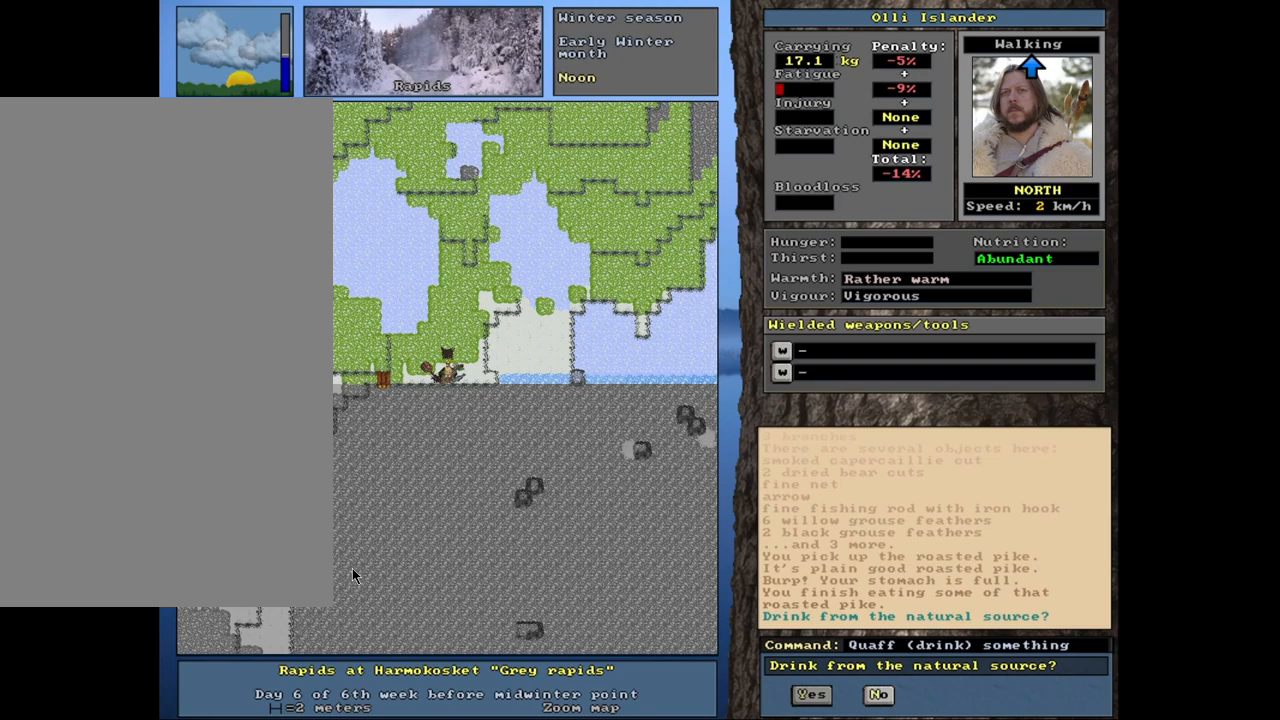
{"keys": [], "mouse": [], "events": [[33, "y", "down"], [117, "y", "up"]]}
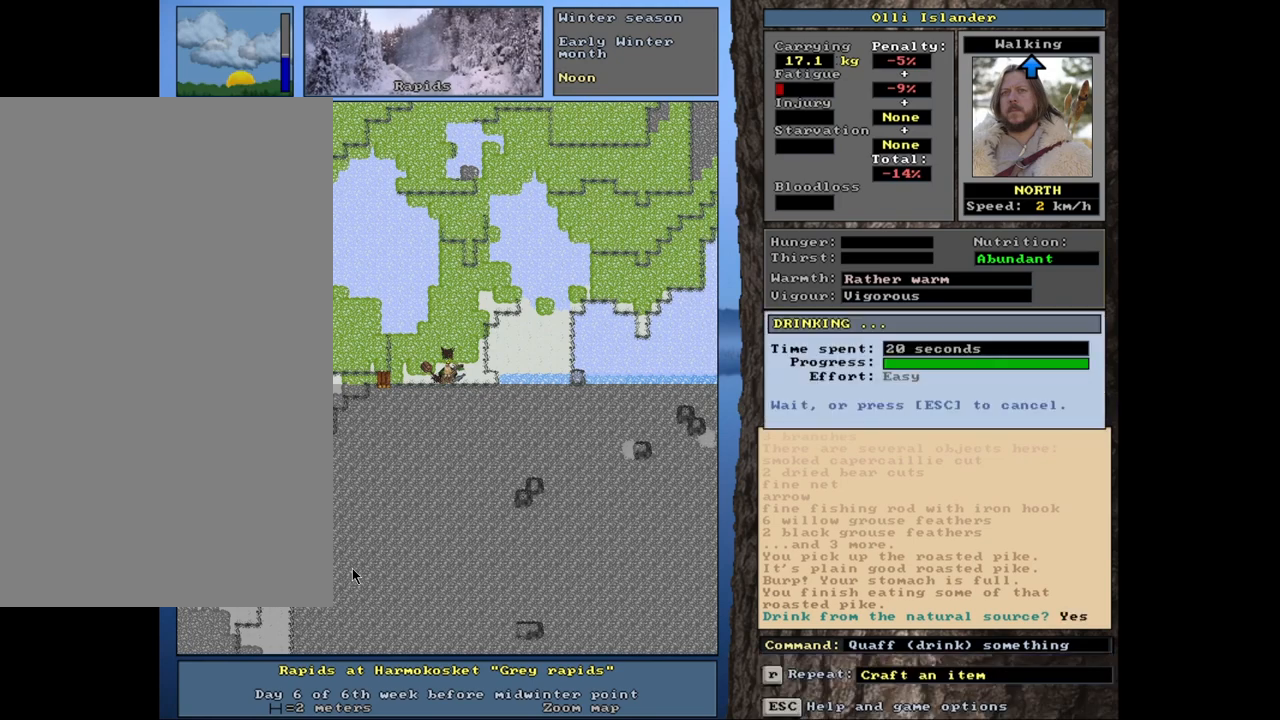
{"keys": [], "mouse": [], "events": [[117, "d", "down"], [267, "d", "up"]]}